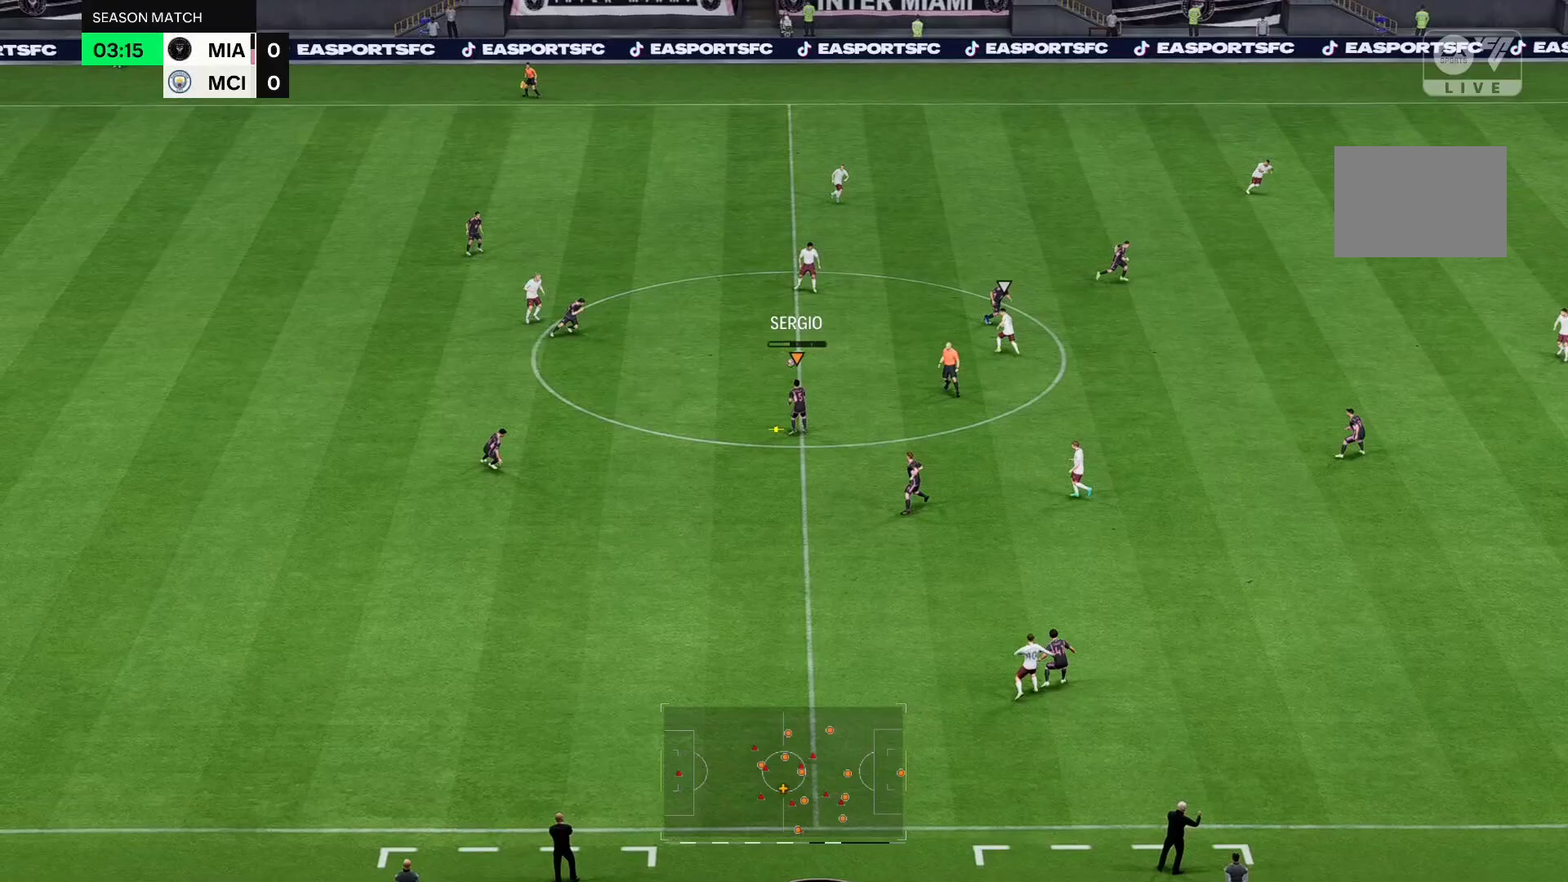
Gameplay with a controller (Xbox layout); each line is a JSON object with the inputs held at the frame after it. "events" lists button and stick changes between this image and that frame as [ms after this image, input, new state], when the widget could be followed in between. Not read: L3 R3 right_stick.
{"buttons": [], "left_stick": "right", "events": []}
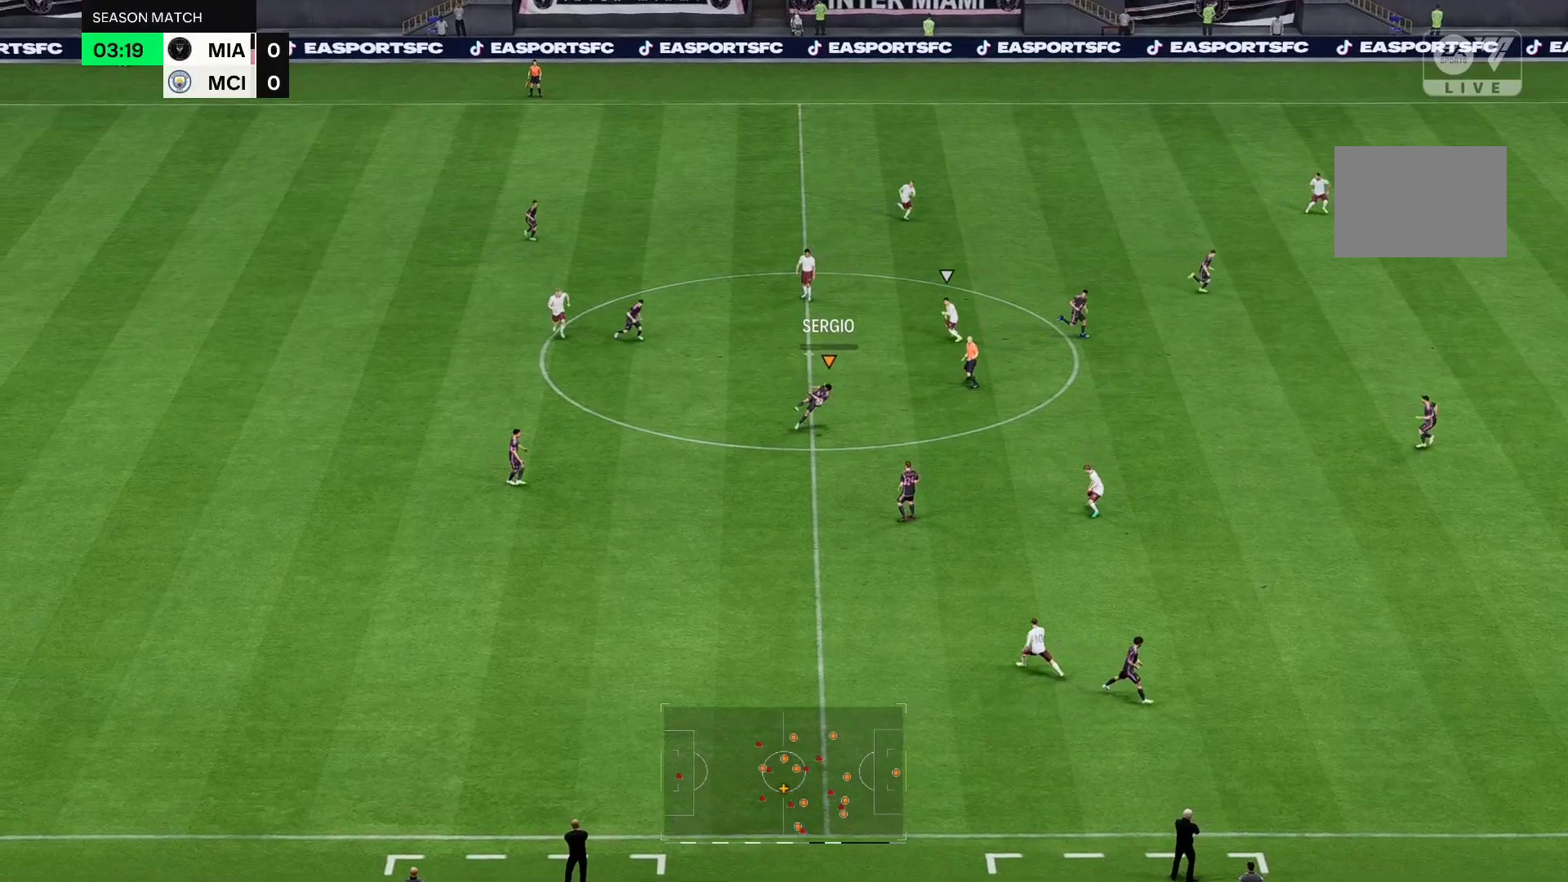
{"buttons": [], "left_stick": "right", "events": []}
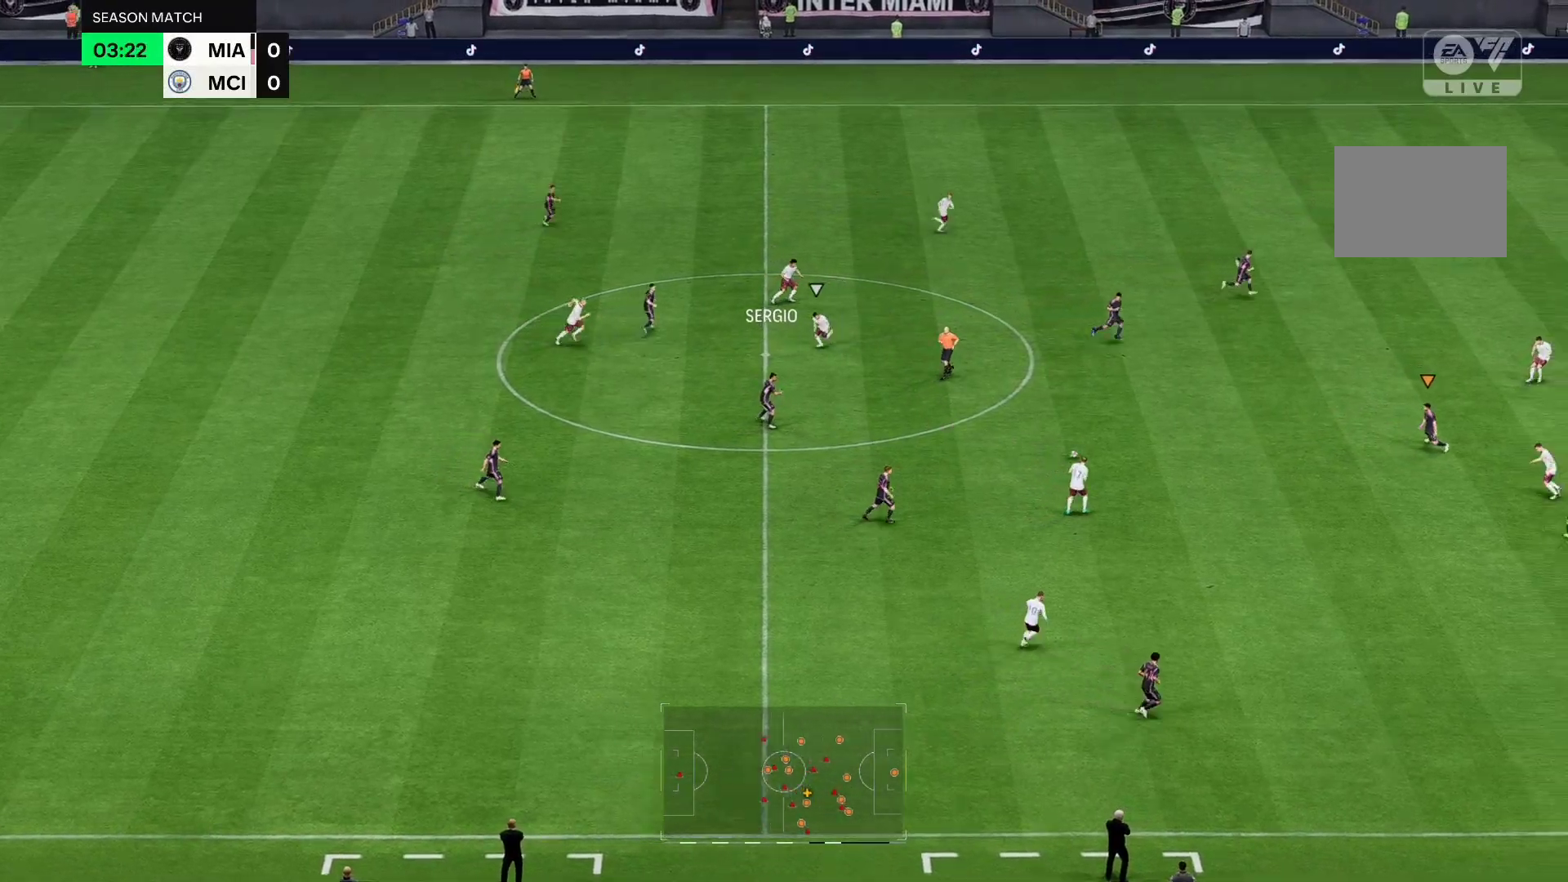
{"buttons": [], "left_stick": "up", "events": [[100, "left_stick", "center"], [417, "left_stick", "up"]]}
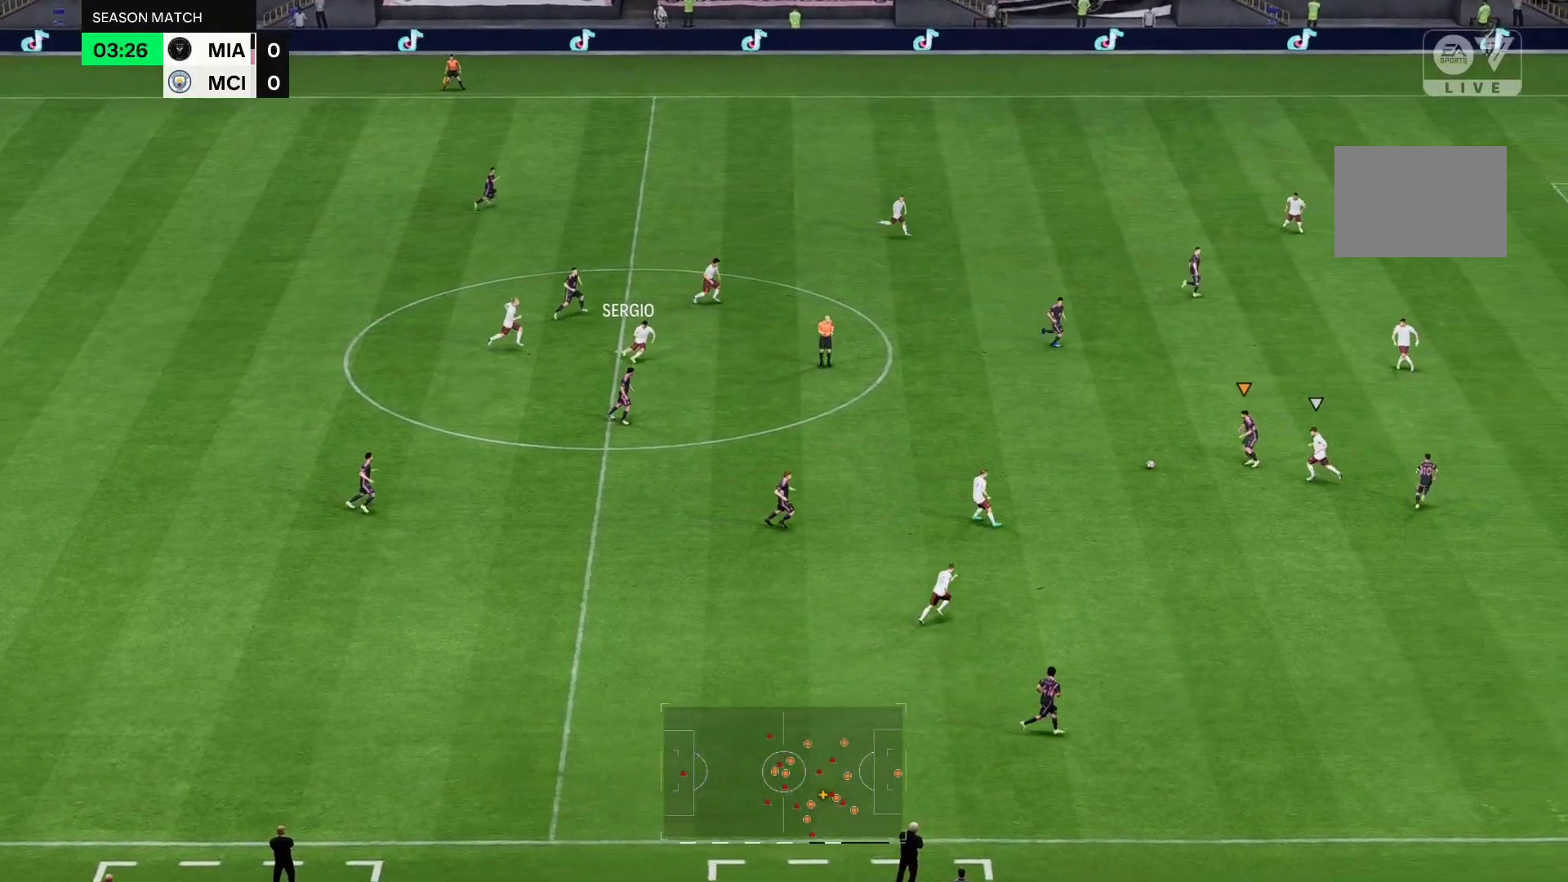
{"buttons": ["R2"], "left_stick": "up", "events": [[433, "R2", "down"]]}
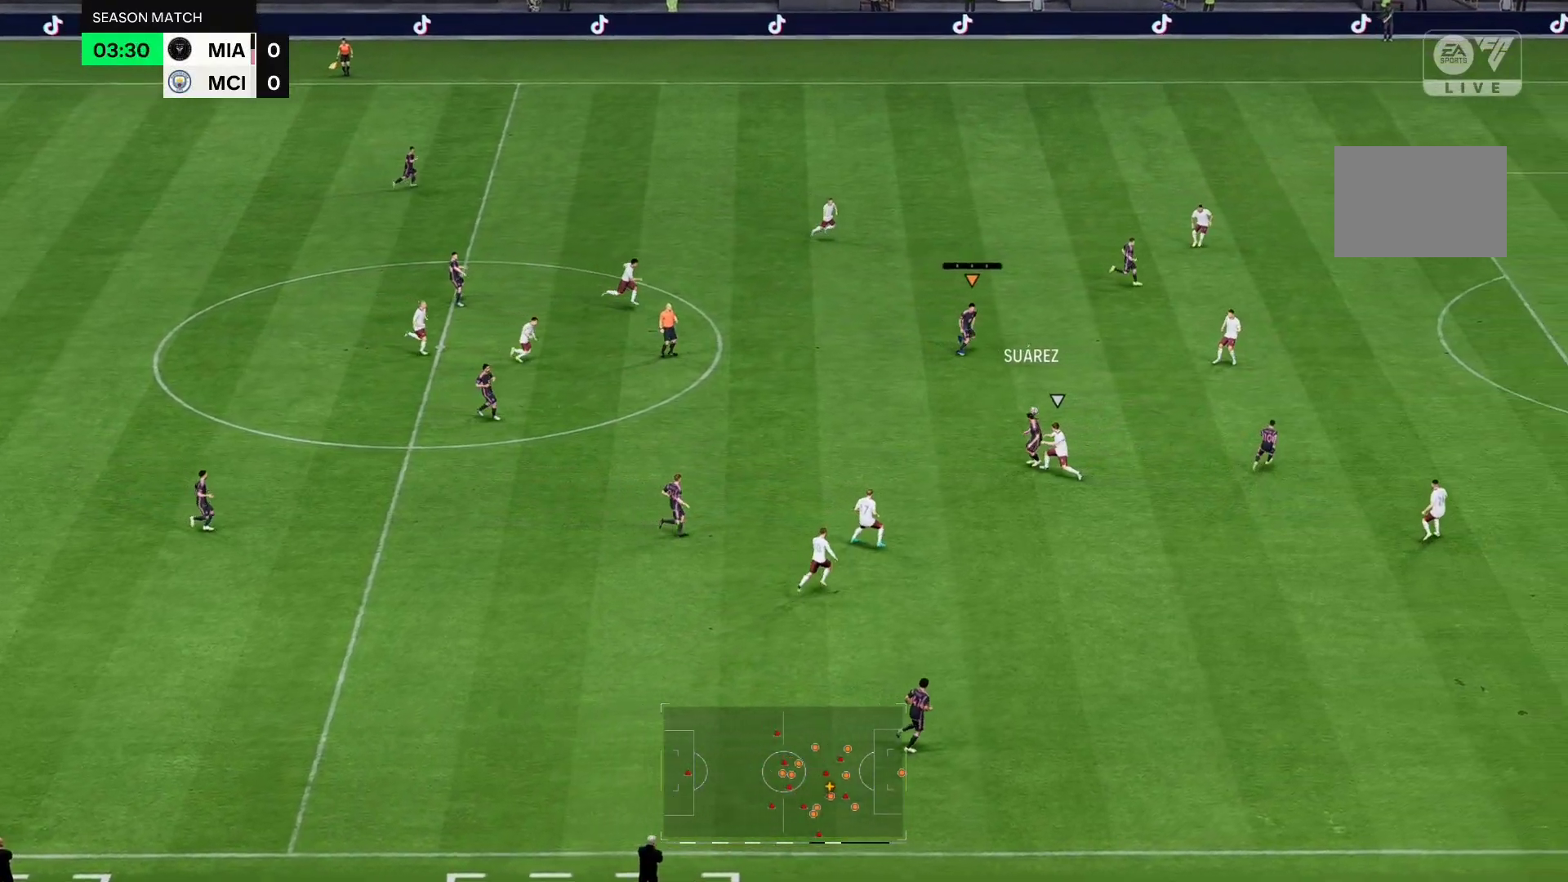
{"buttons": ["R2"], "left_stick": "right", "events": [[100, "left_stick", "up-right"], [283, "left_stick", "right"]]}
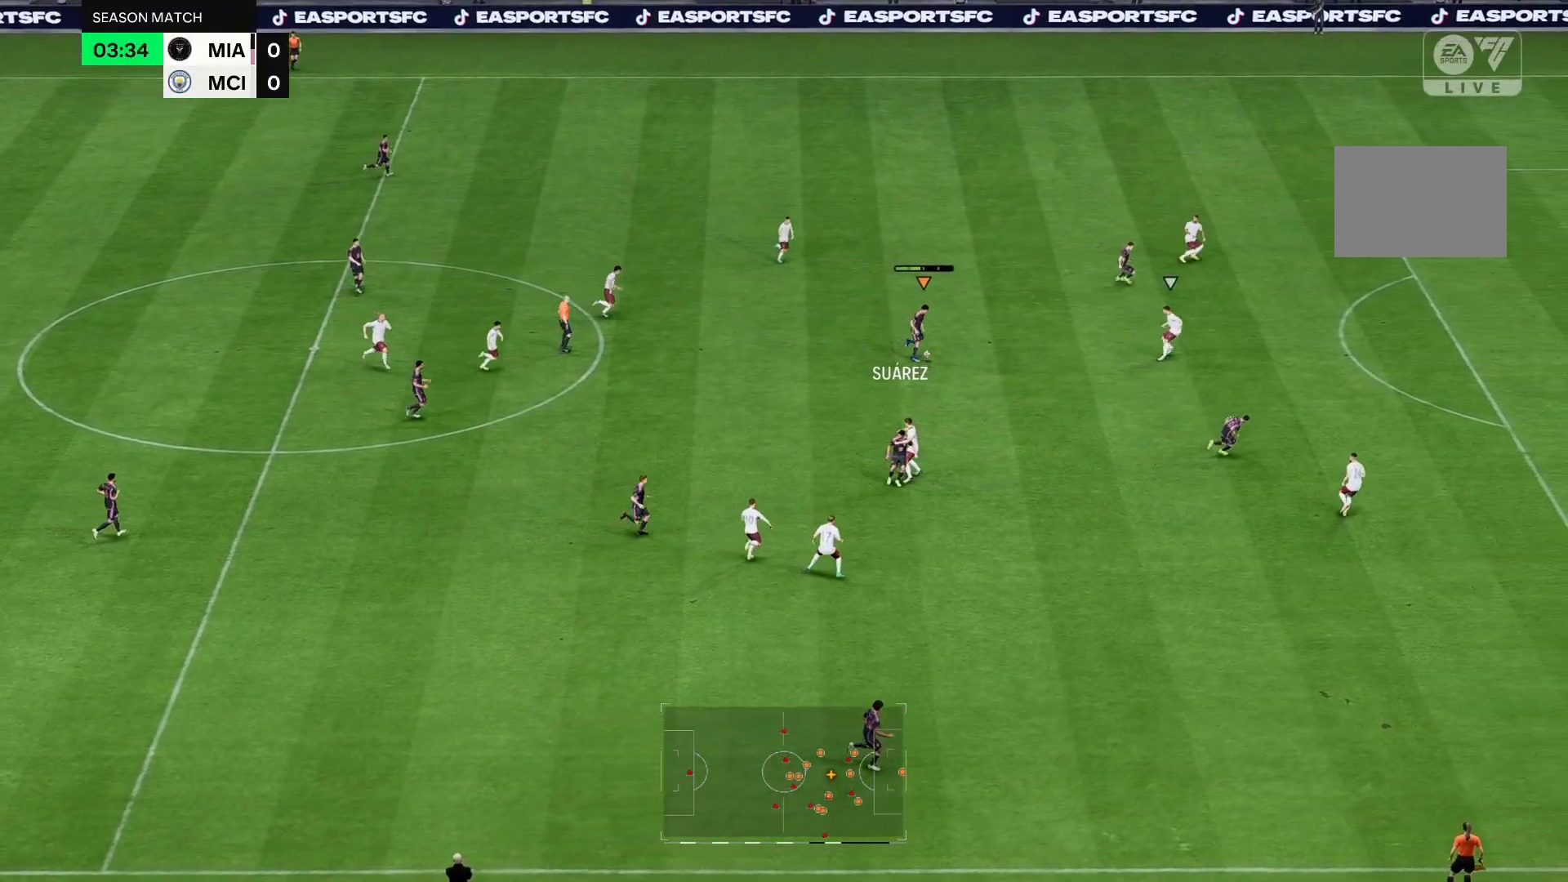
{"buttons": ["R2"], "left_stick": "right", "events": []}
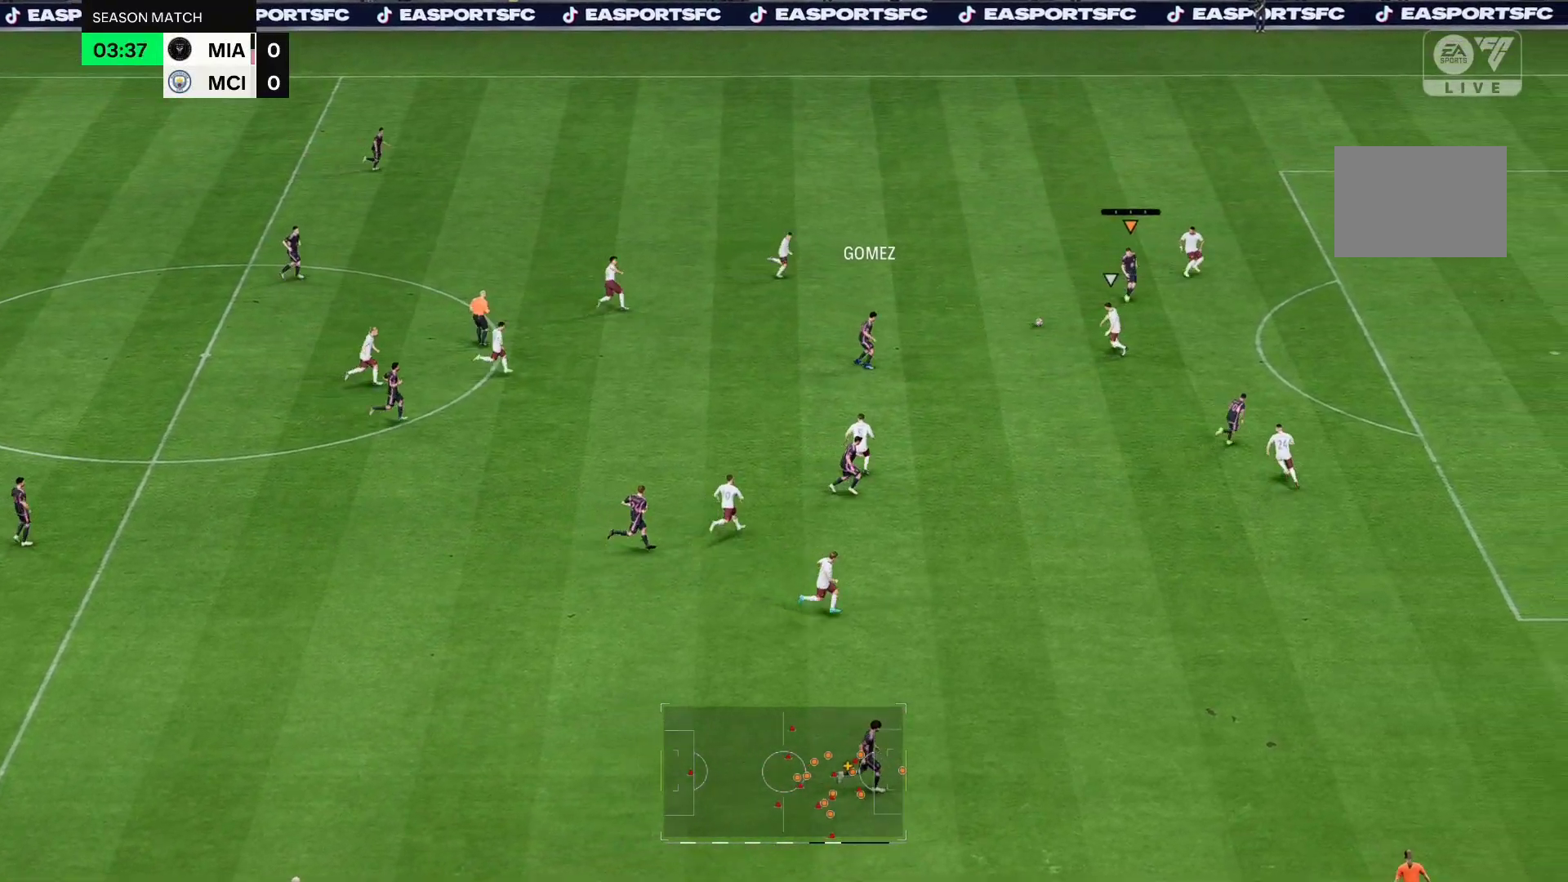
{"buttons": [], "left_stick": "down-right", "events": [[317, "R2", "up"], [400, "left_stick", "down-right"]]}
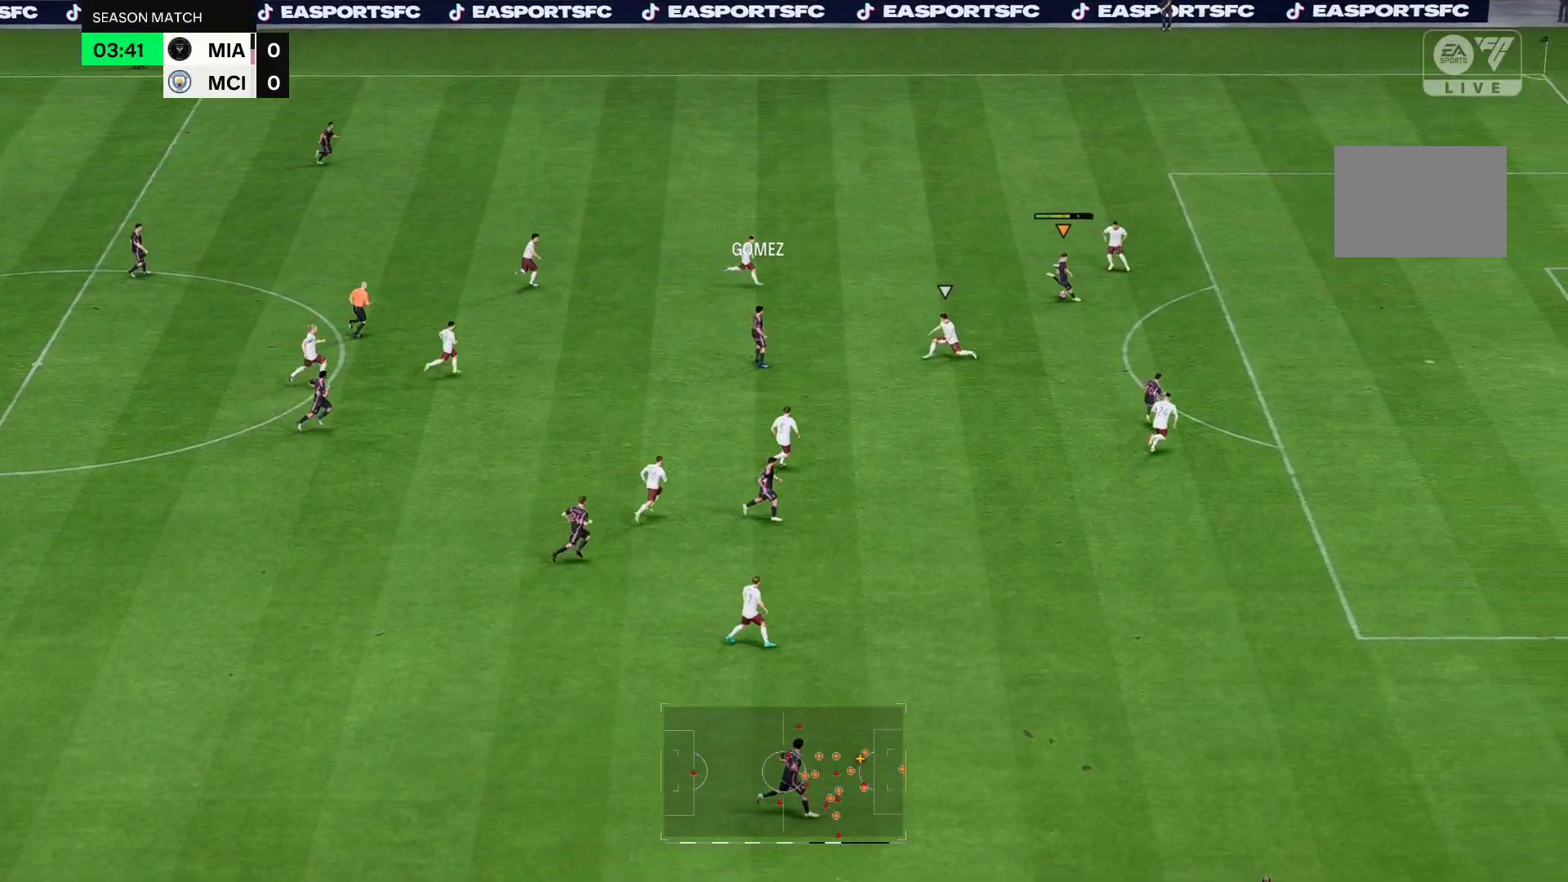
{"buttons": [], "left_stick": "down-right", "events": []}
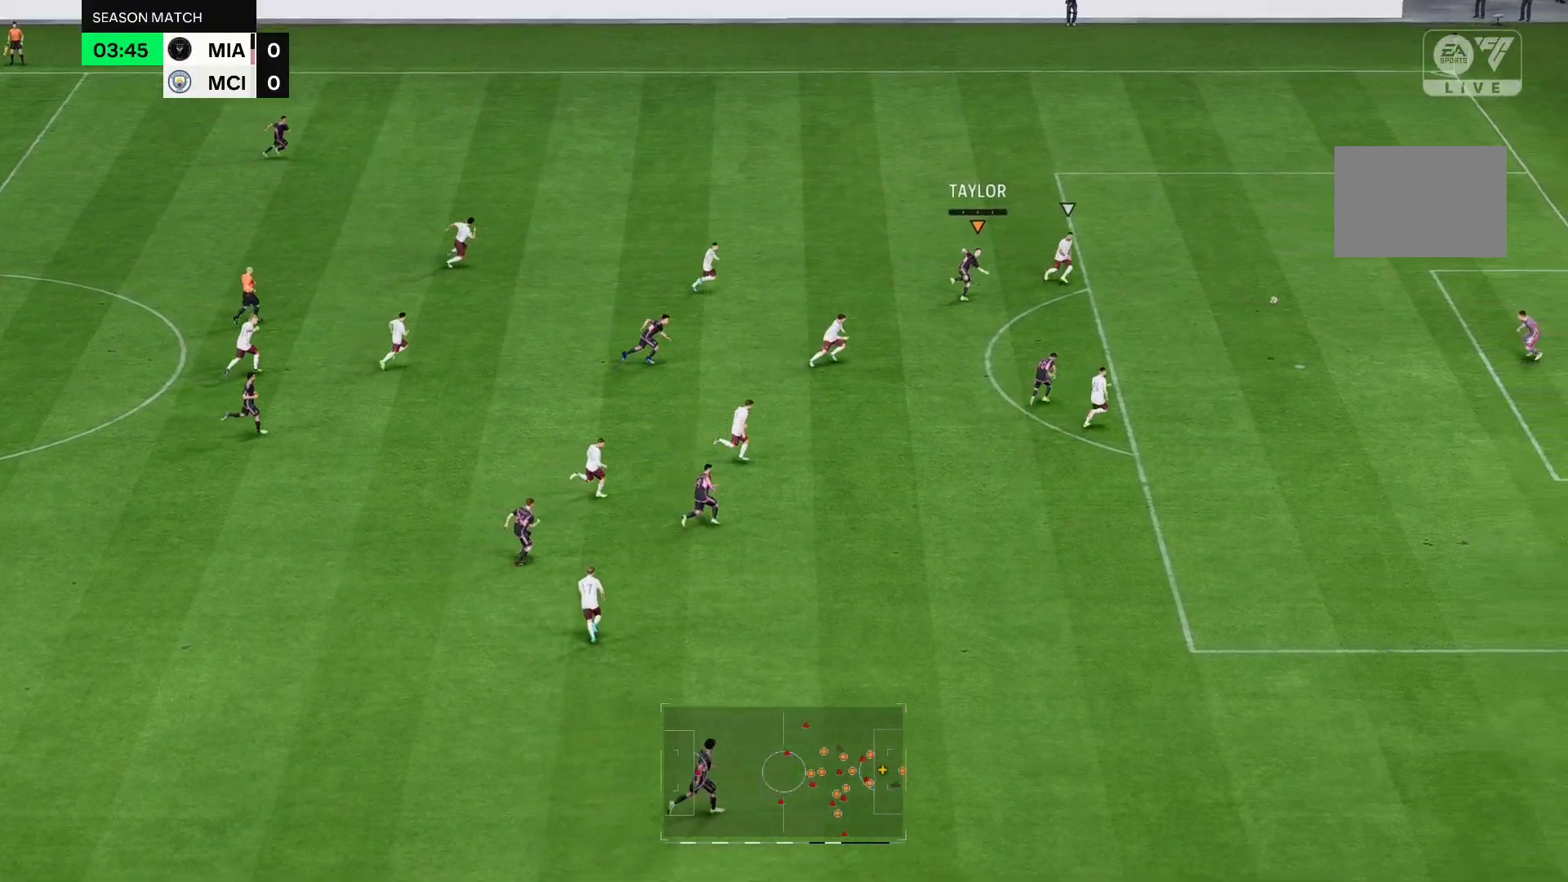
{"buttons": [], "left_stick": "right", "events": [[417, "left_stick", "right"]]}
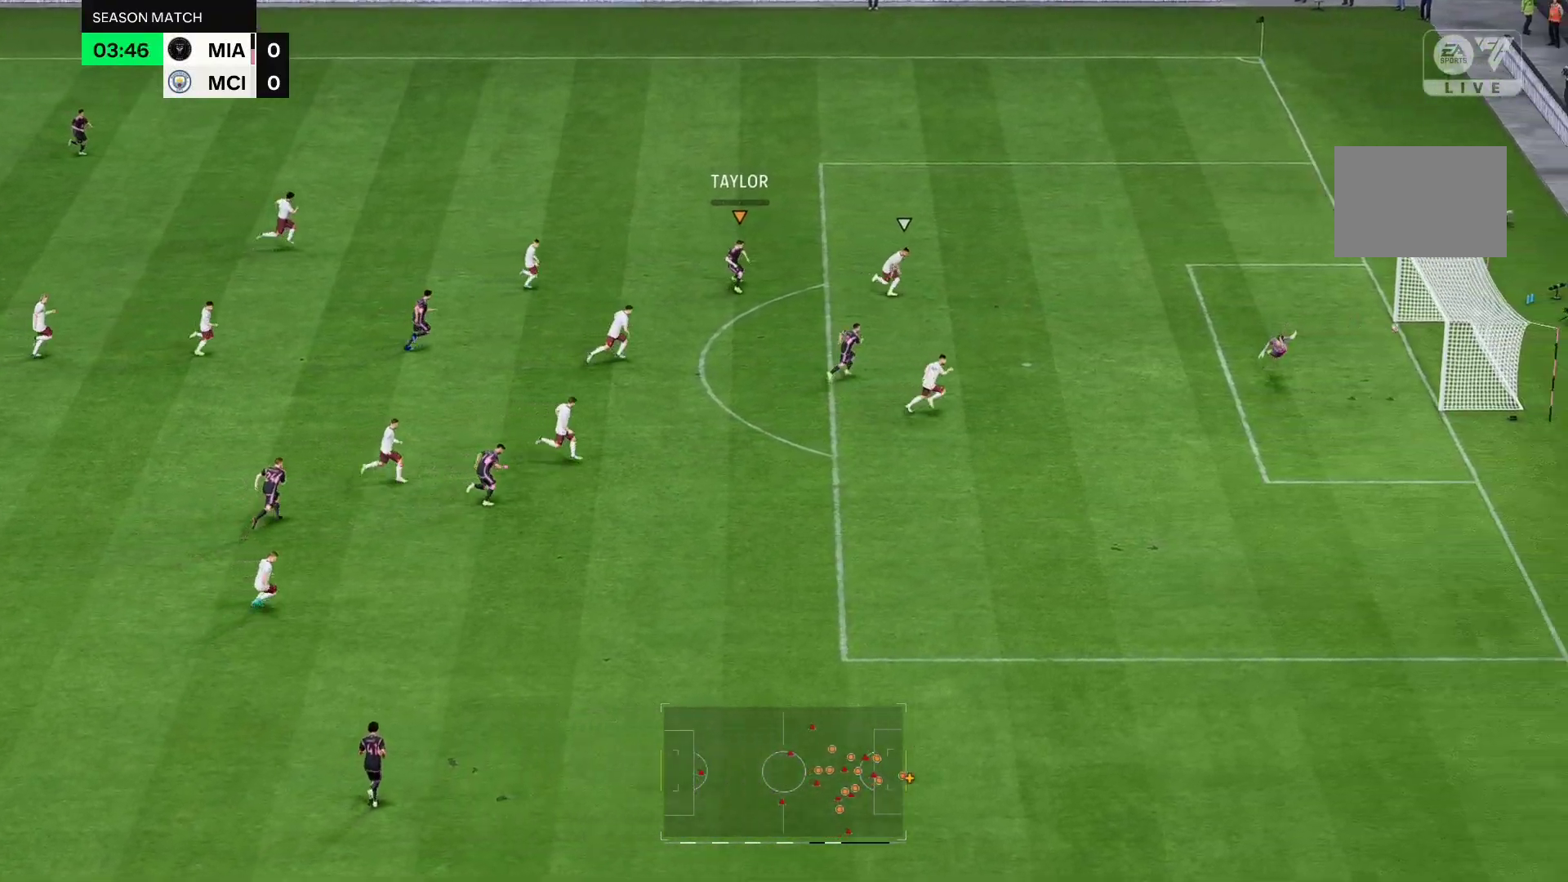
{"buttons": [], "left_stick": "center", "events": [[150, "left_stick", "center"]]}
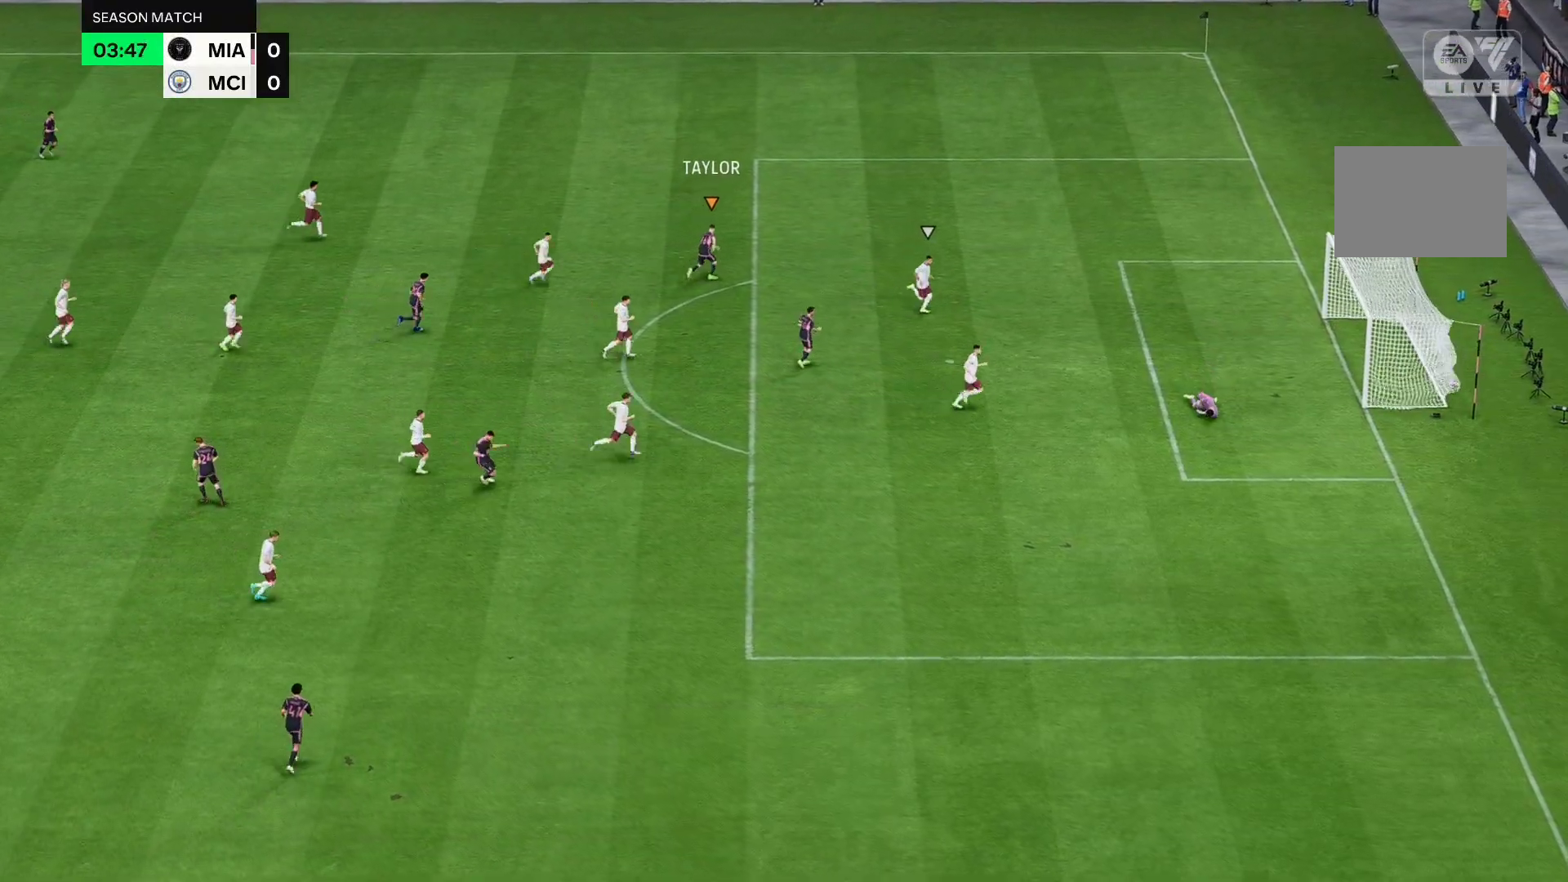
{"buttons": [], "left_stick": "center", "events": []}
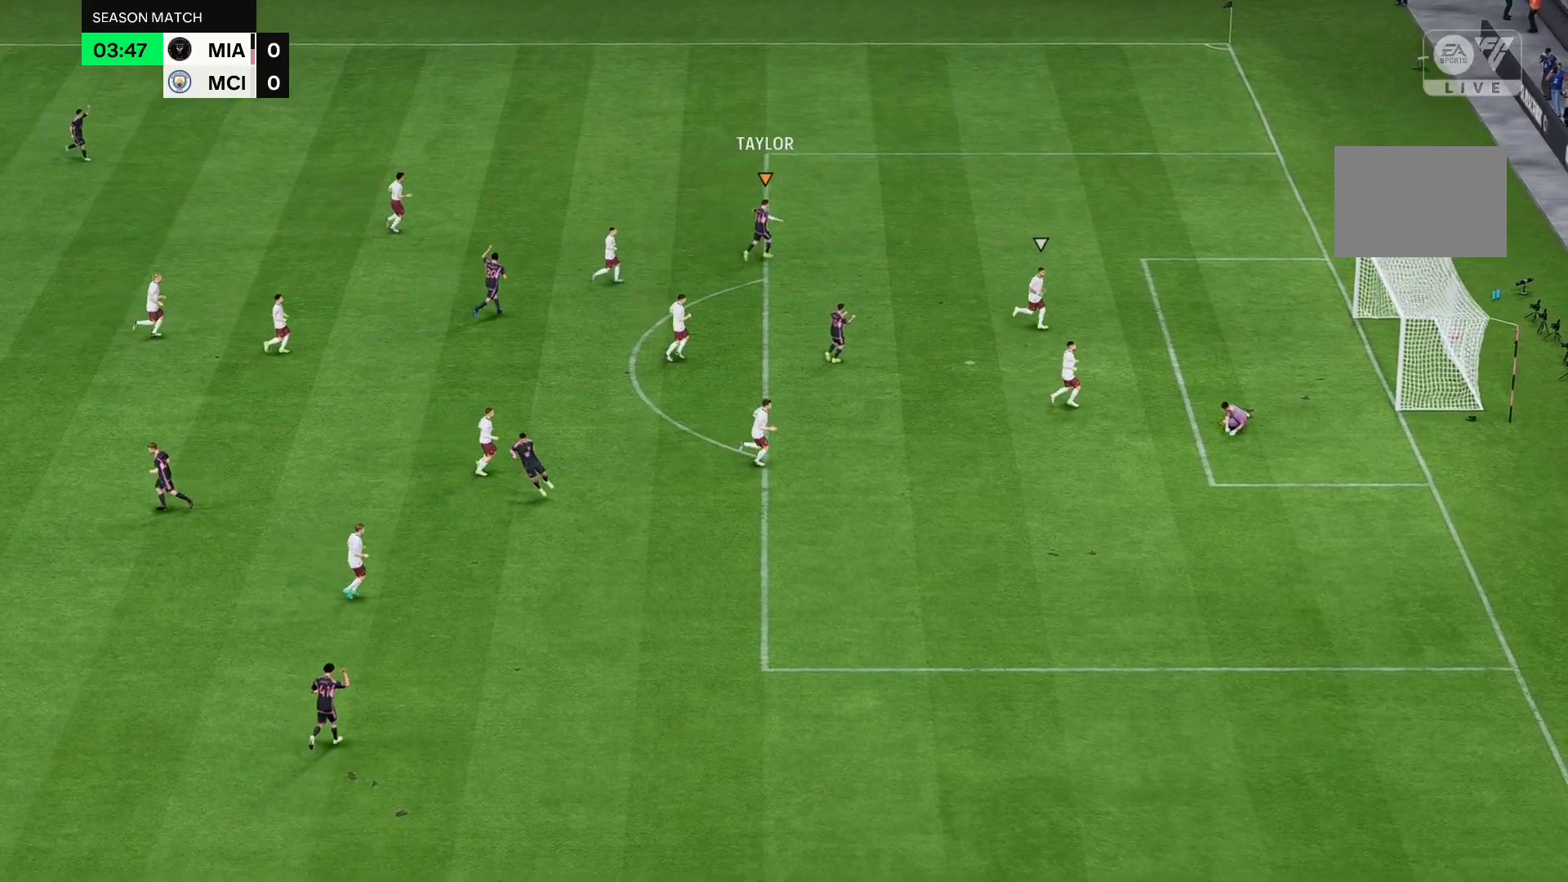
{"buttons": [], "left_stick": "center", "events": []}